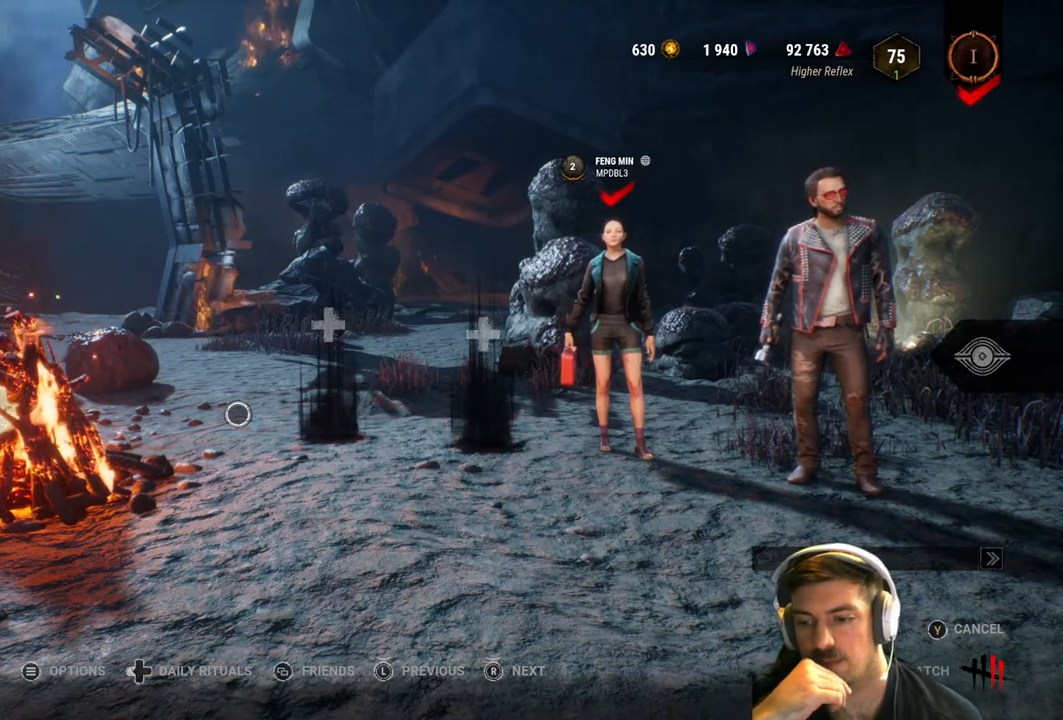
Gameplay with a controller (Xbox layout); each line is a JSON object with the inputs held at the frame after it. "events" lists button and stick changes between this image and that frame as [ms after this image, input, new state], when the widget could be followed in between.
{"buttons": [], "left_stick": "center", "right_stick": "center", "events": [[83, "left_stick", "down"], [267, "left_stick", "center"], [350, "DPAD_LEFT", "down"], [450, "DPAD_LEFT", "up"]]}
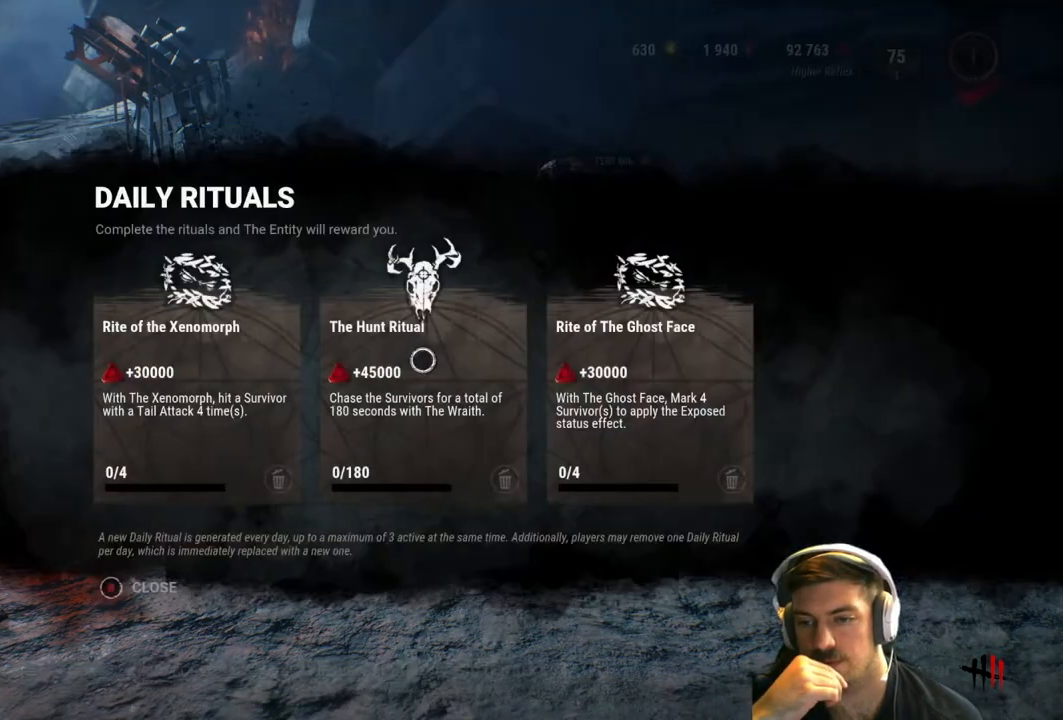
{"buttons": [], "left_stick": "center", "right_stick": "center", "events": []}
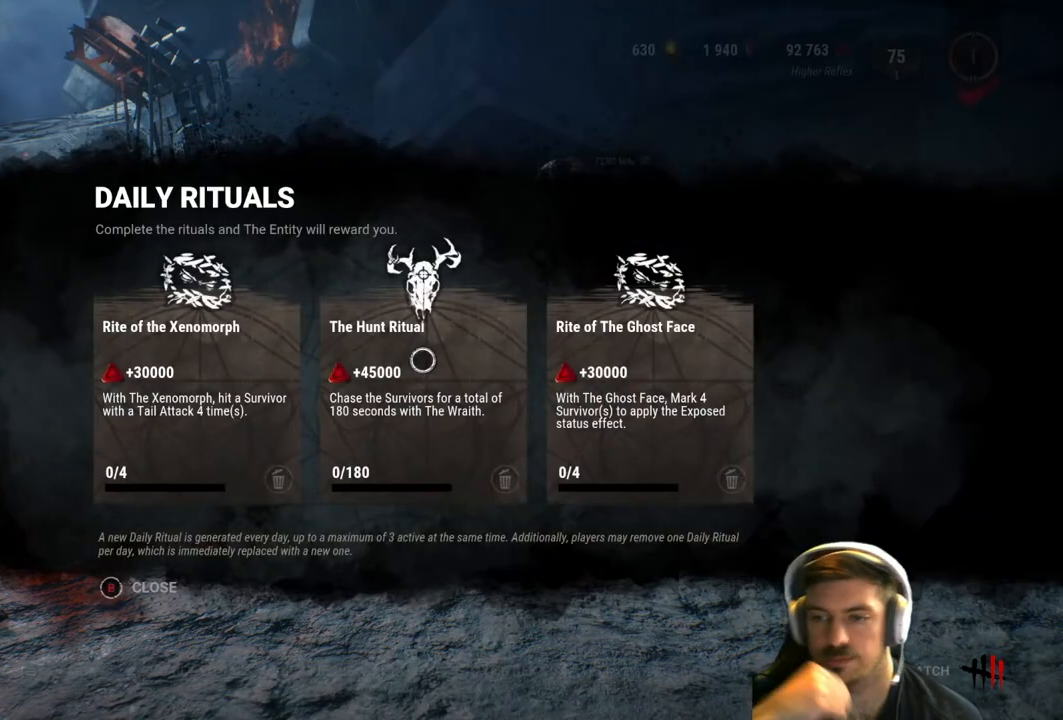
{"buttons": [], "left_stick": "center", "right_stick": "center", "events": []}
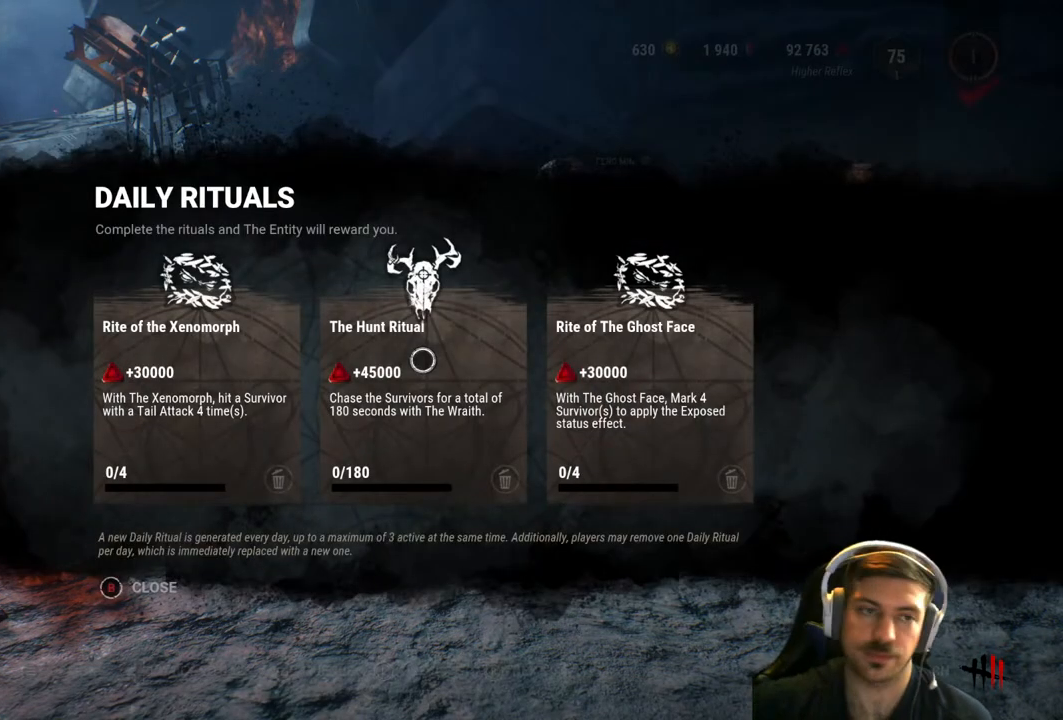
{"buttons": [], "left_stick": "center", "right_stick": "center", "events": []}
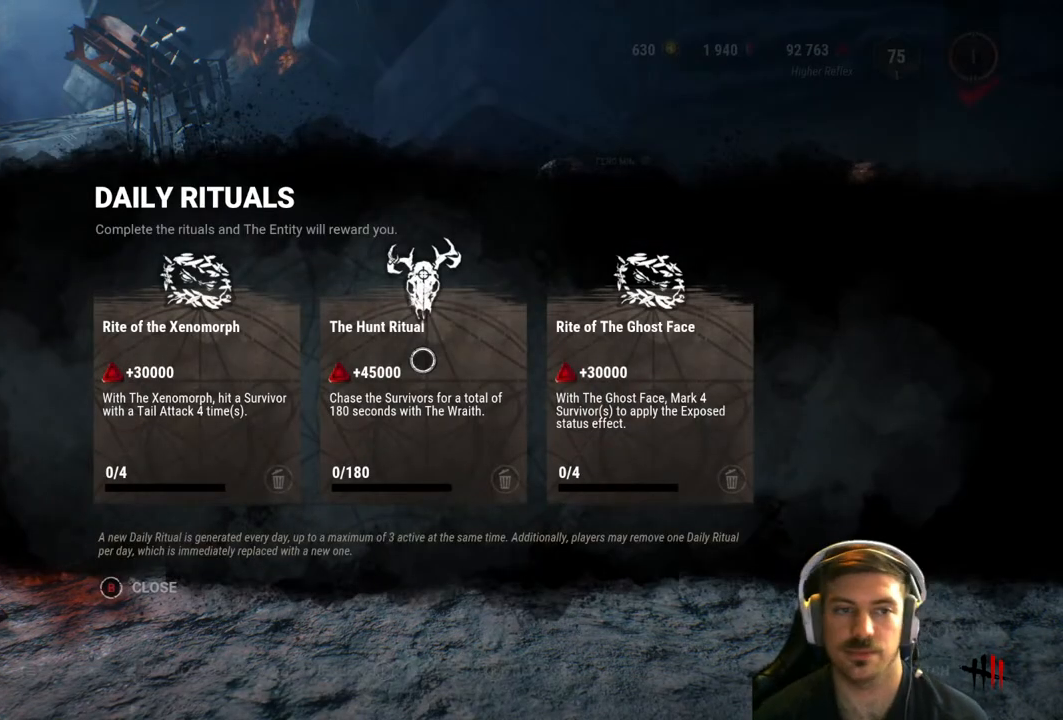
{"buttons": [], "left_stick": "center", "right_stick": "center", "events": [[233, "B", "down"], [317, "B", "up"]]}
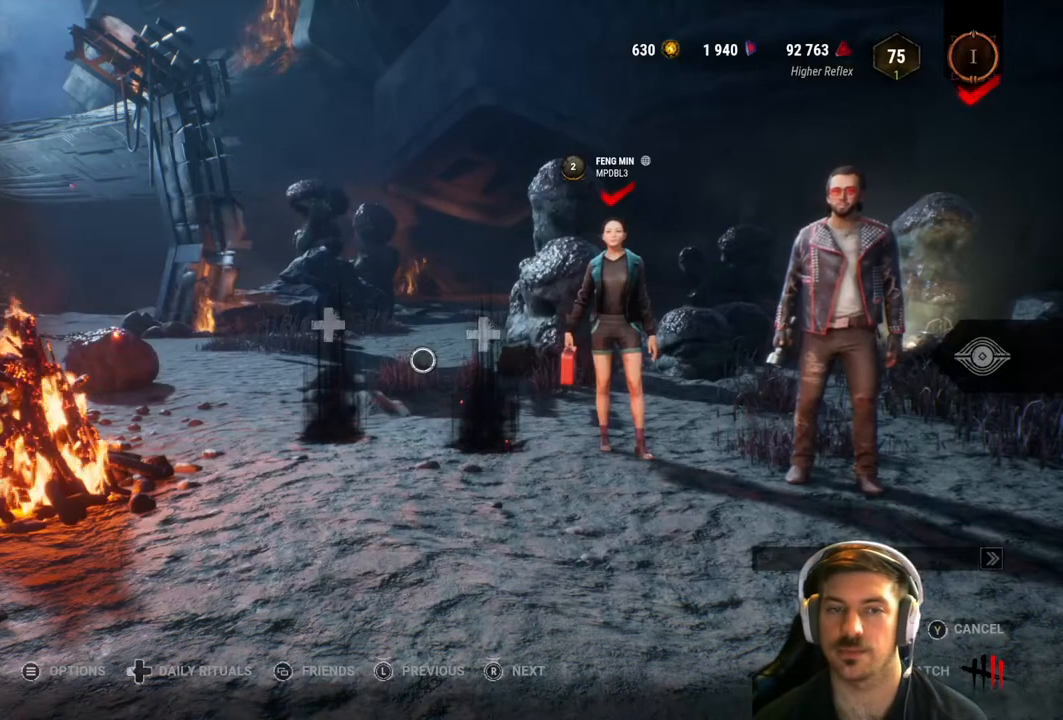
{"buttons": [], "left_stick": "down", "right_stick": "center", "events": [[150, "left_stick", "right"], [433, "left_stick", "down"]]}
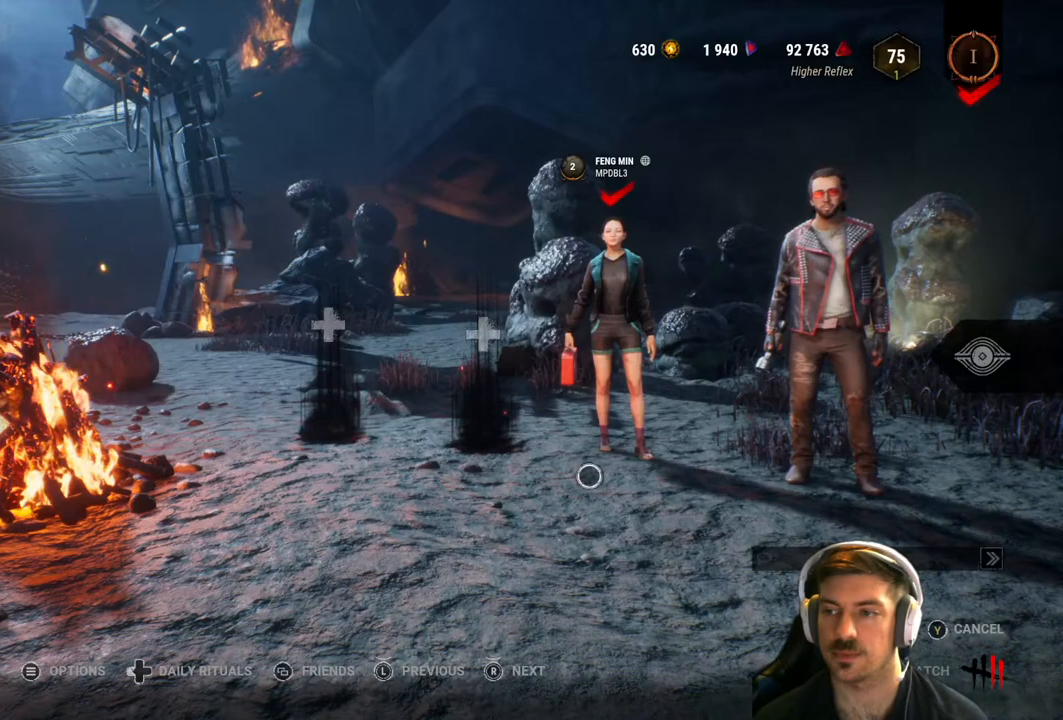
{"buttons": ["A"], "left_stick": "center", "right_stick": "center", "events": [[117, "left_stick", "up-right"], [367, "left_stick", "center"], [450, "A", "down"]]}
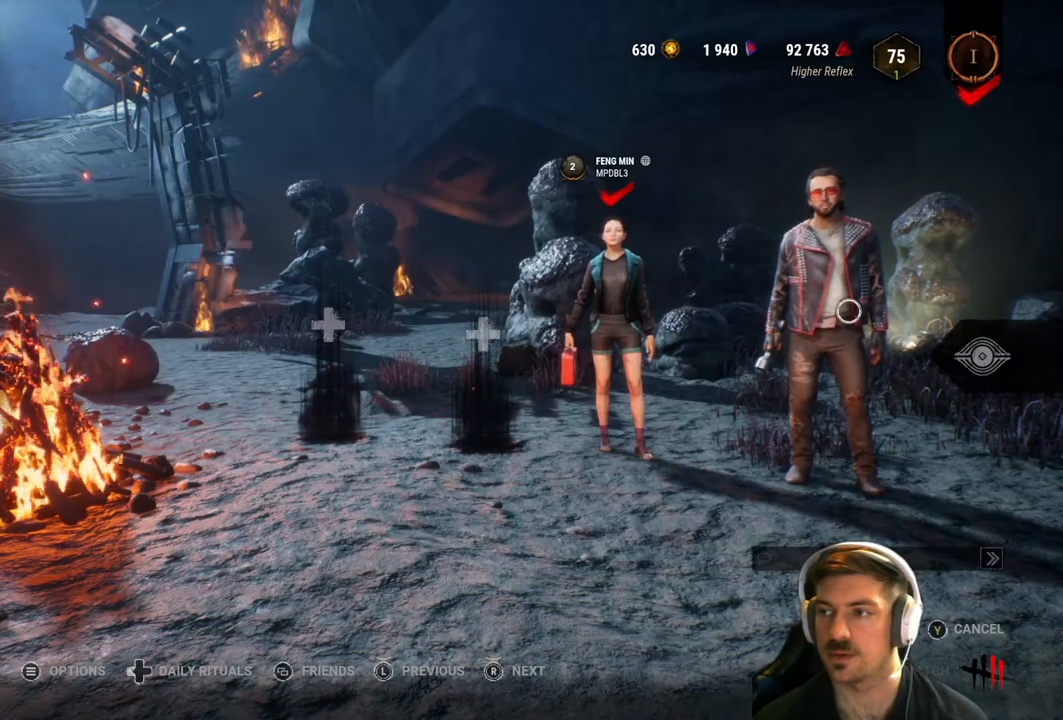
{"buttons": [], "left_stick": "up", "right_stick": "center", "events": [[83, "left_stick", "up-left"], [167, "left_stick", "center"], [233, "A", "up"], [283, "left_stick", "up"]]}
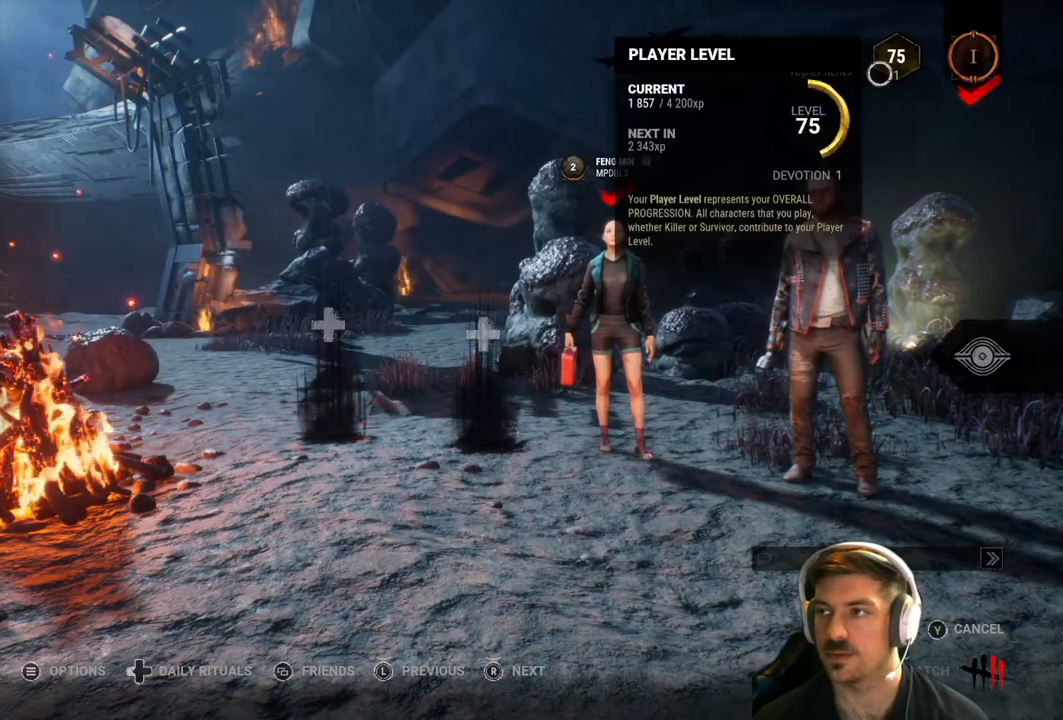
{"buttons": [], "left_stick": "center", "right_stick": "center", "events": [[50, "left_stick", "center"], [250, "left_stick", "right"], [400, "left_stick", "center"]]}
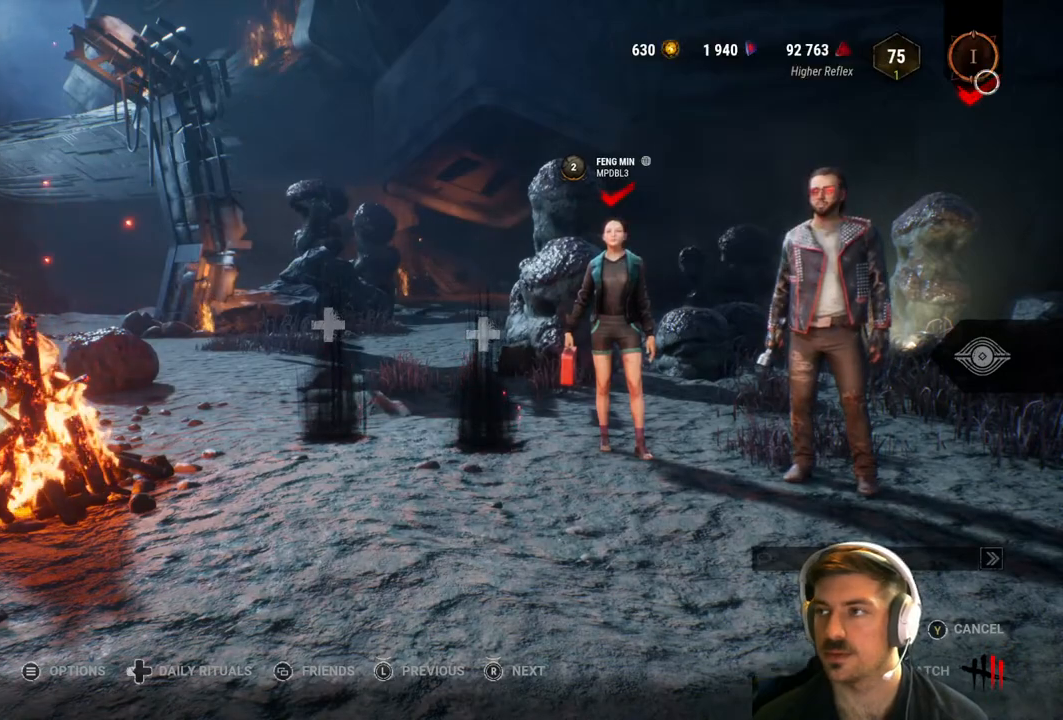
{"buttons": [], "left_stick": "center", "right_stick": "center", "events": [[100, "left_stick", "down"], [450, "left_stick", "center"]]}
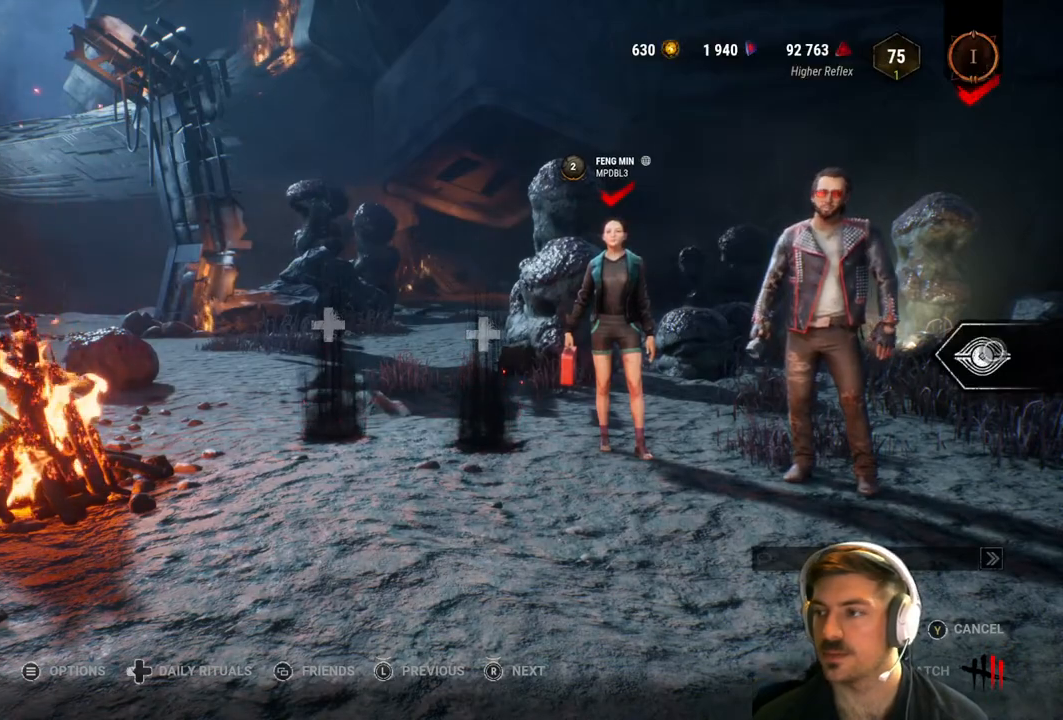
{"buttons": [], "left_stick": "center", "right_stick": "center", "events": []}
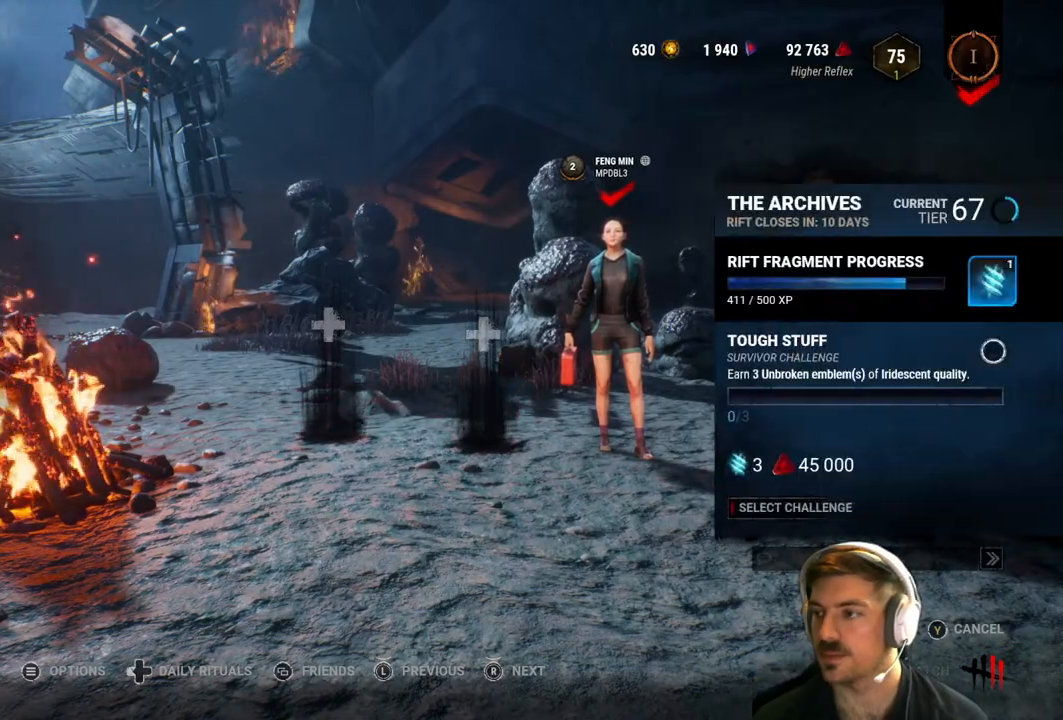
{"buttons": [], "left_stick": "left", "right_stick": "center", "events": [[233, "left_stick", "down-left"], [400, "left_stick", "left"]]}
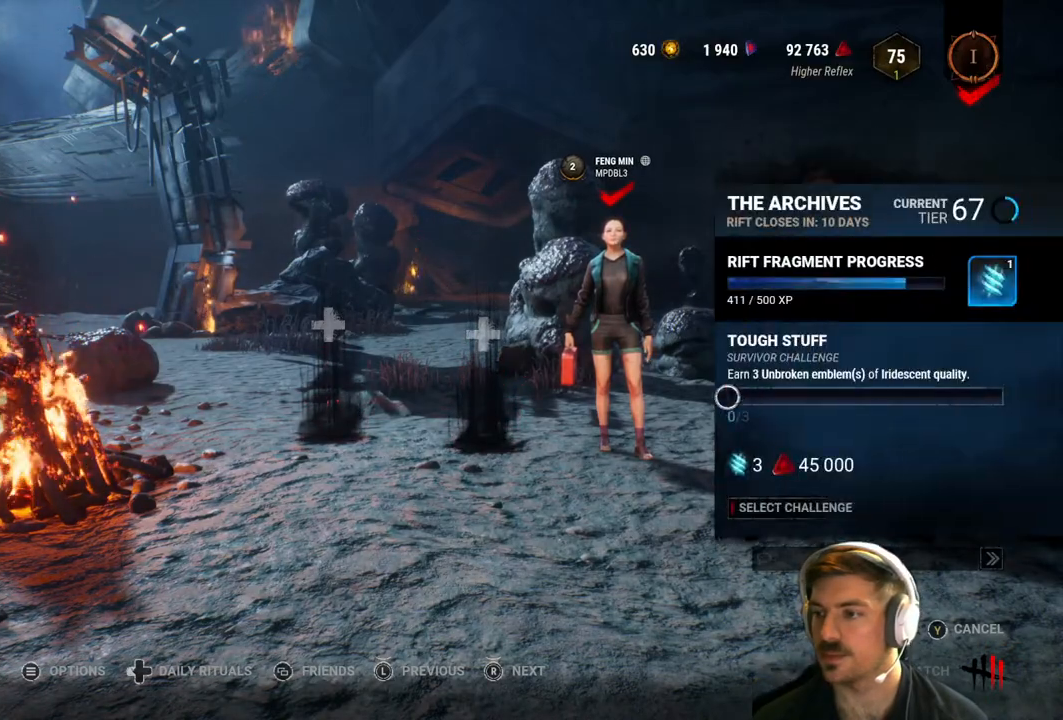
{"buttons": [], "left_stick": "center", "right_stick": "center", "events": [[117, "left_stick", "down-left"], [233, "left_stick", "center"]]}
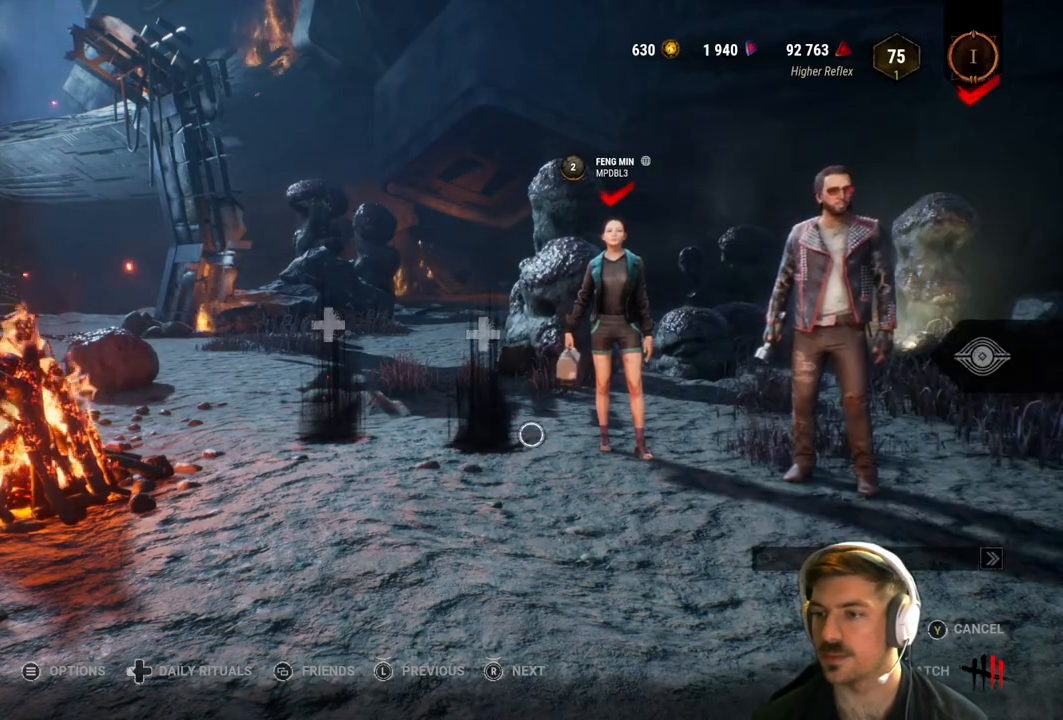
{"buttons": [], "left_stick": "center", "right_stick": "center", "events": [[133, "left_stick", "down-left"], [283, "left_stick", "center"]]}